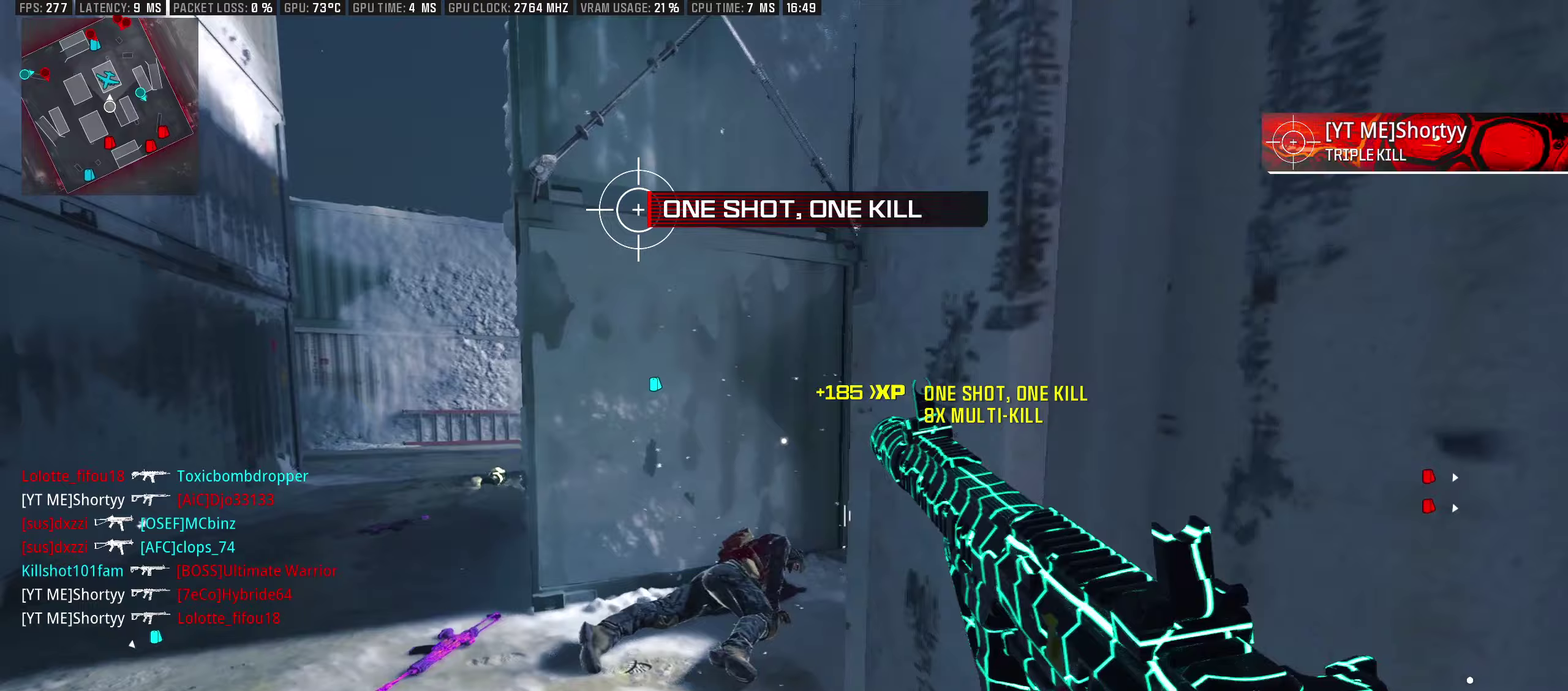
Gameplay with a controller (PlayStation layout); each line is a JSON object with the inputs held at the frame after it. "events" lists button and stick changes between this image and that frame as [ms after this image, input, new state], when the widget could be followed in between.
{"buttons": [], "left_stick": "up-left", "right_stick": "center", "events": [[267, "right_stick", "left"], [333, "left_stick", "up-left"], [383, "right_stick", "center"]]}
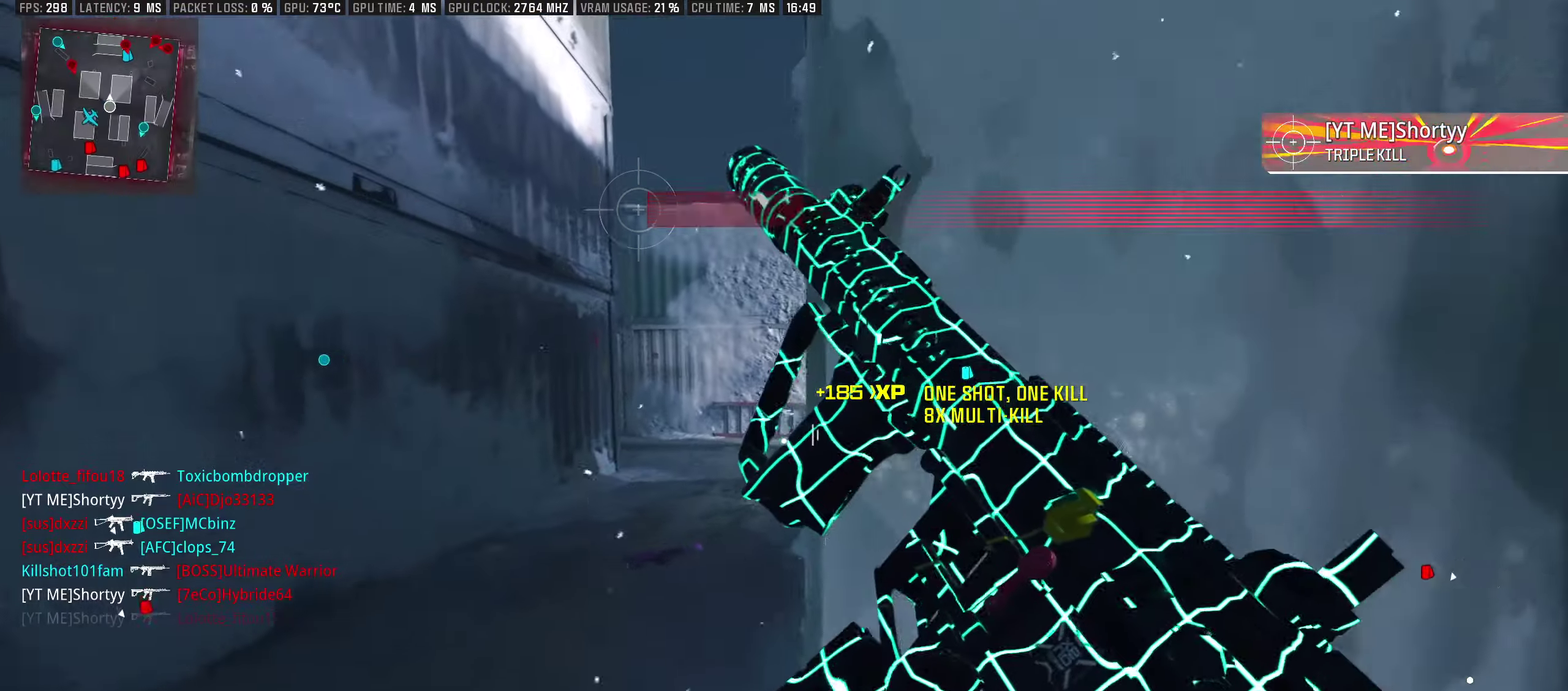
{"buttons": [], "left_stick": "up-left", "right_stick": "center", "events": [[117, "left_stick", "up"], [183, "left_stick", "up-left"]]}
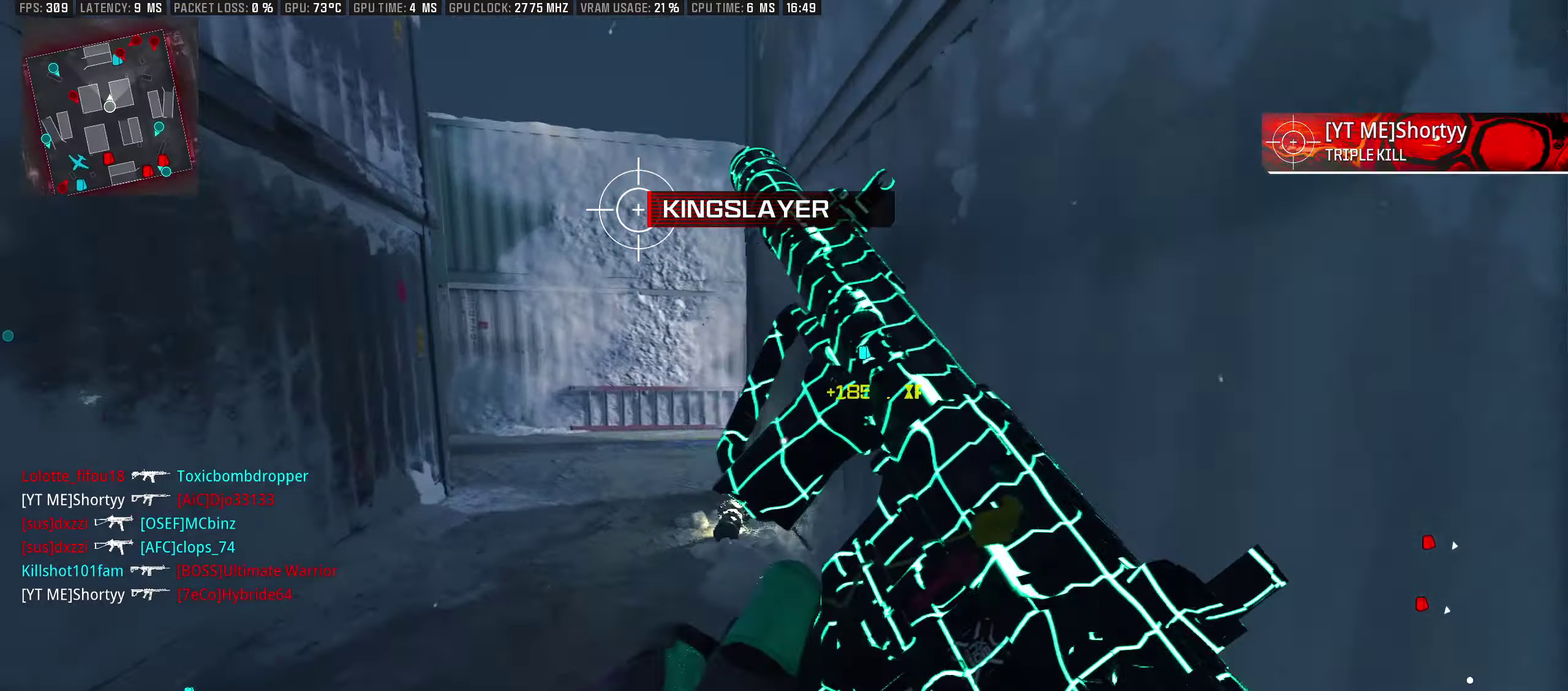
{"buttons": ["L1"], "left_stick": "up-left", "right_stick": "center", "events": [[167, "right_stick", "right"], [233, "right_stick", "center"], [367, "L3", "down"], [450, "L1", "down"], [450, "L3", "up"]]}
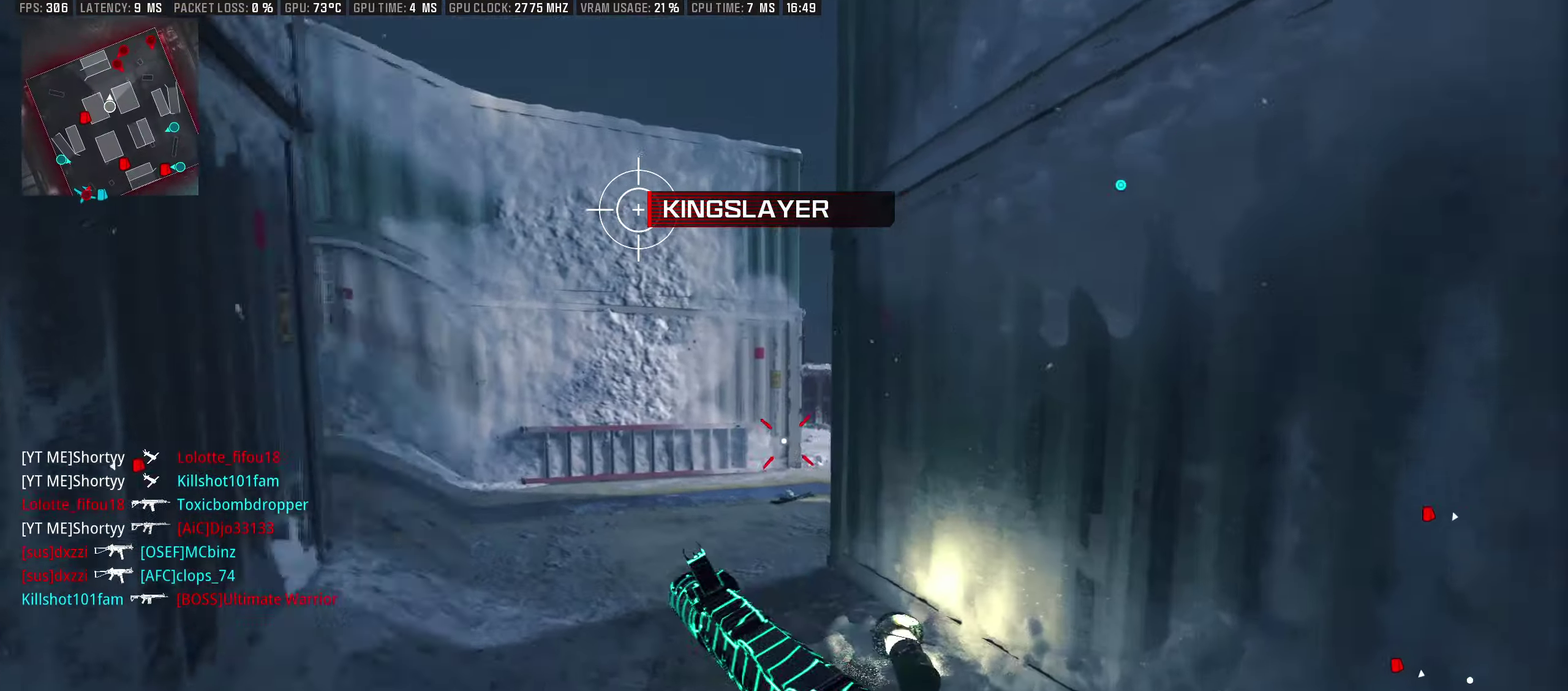
{"buttons": ["L1", "R1"], "left_stick": "up-left", "right_stick": "down-left"}
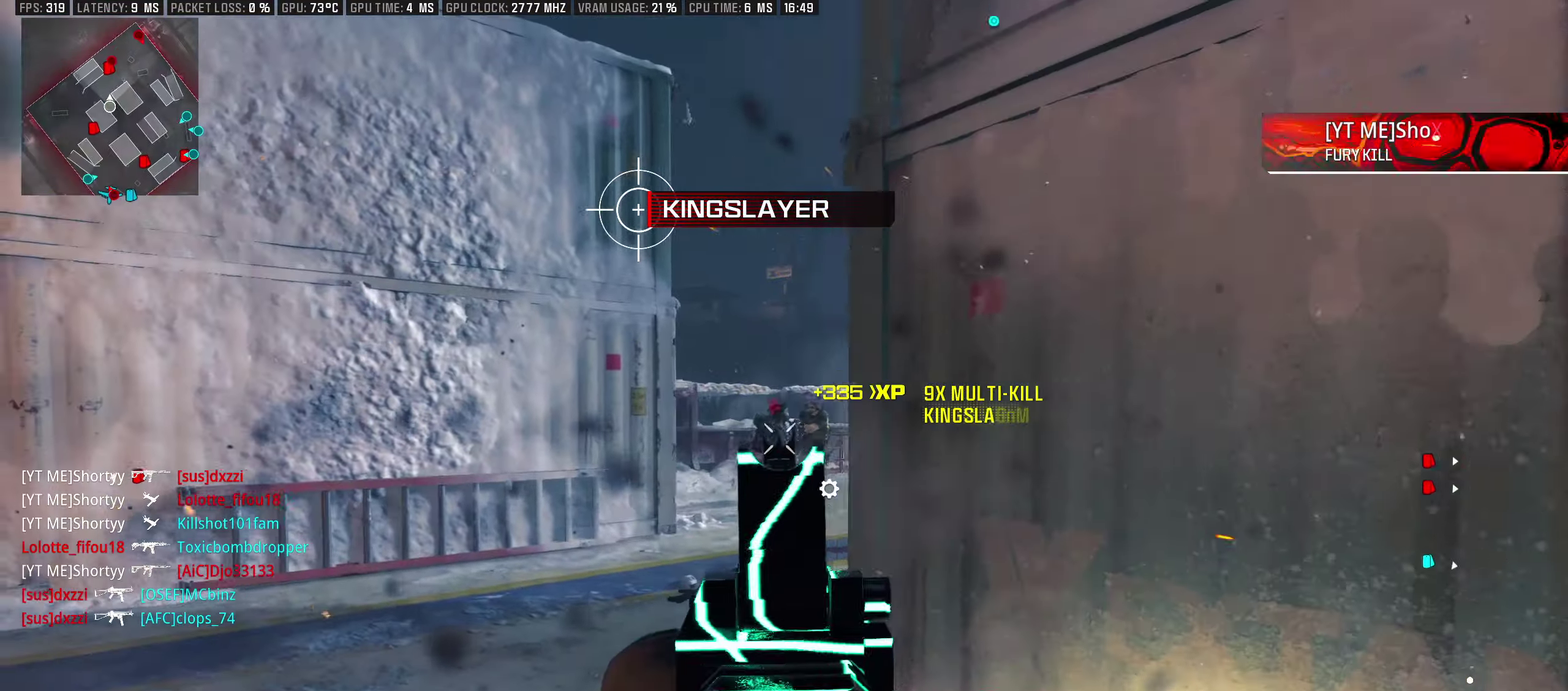
{"buttons": ["L1", "R1"], "left_stick": "left", "right_stick": "right"}